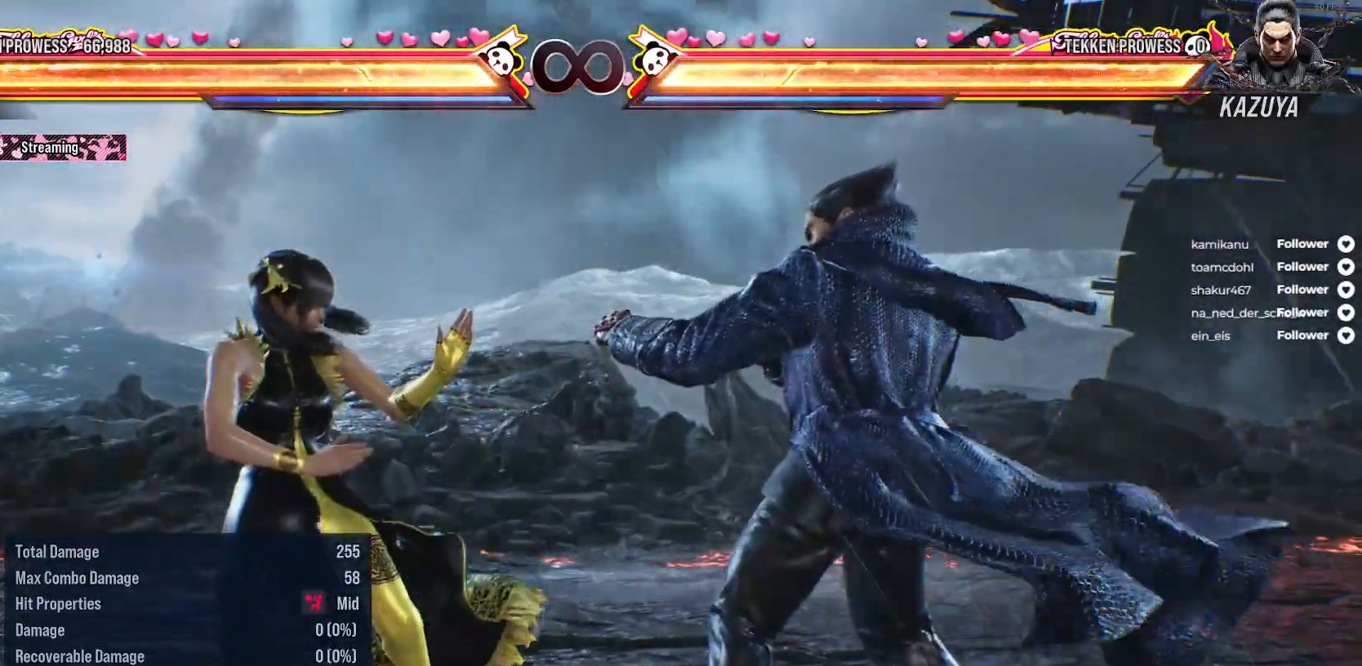
Gameplay with a controller (Xbox layout); each line is a JSON object with the inputs held at the frame after it. "events" lists button and stick changes between this image and that frame as [ms after this image, input, new state], when the widget could be followed in between. Not read: left_stick.
{"buttons": [], "right_stick": "center", "events": []}
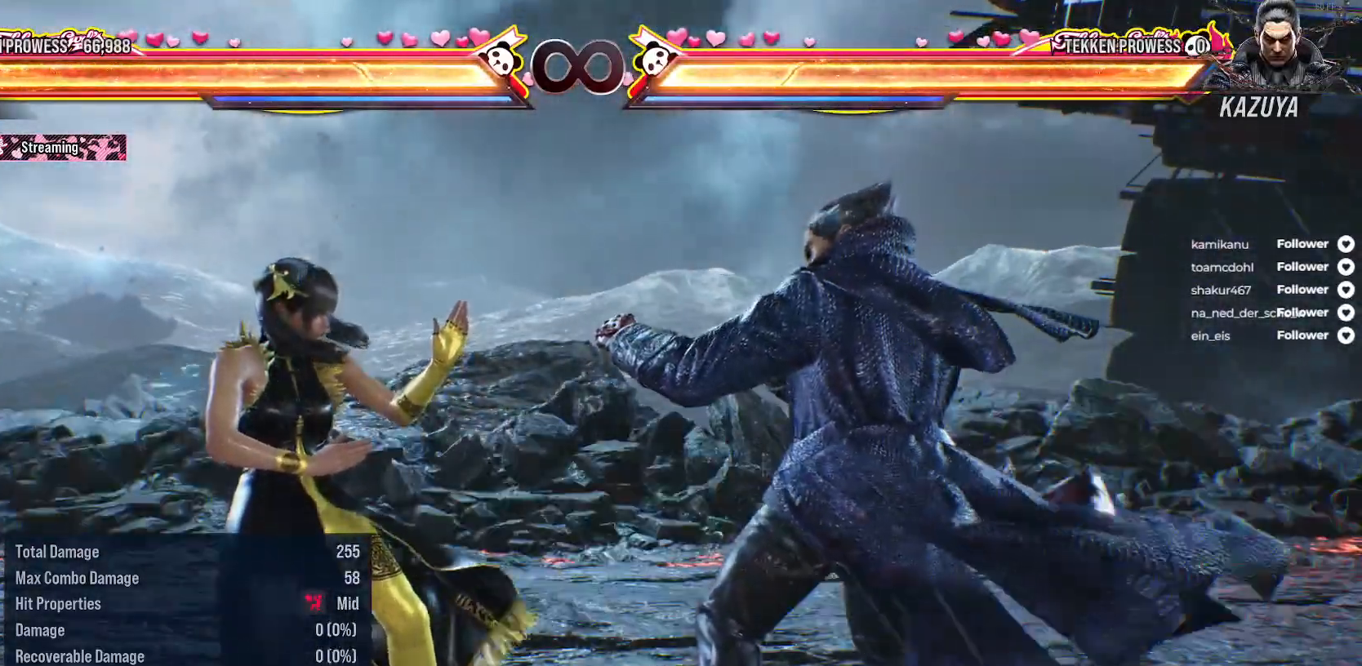
{"buttons": [], "right_stick": "center", "events": []}
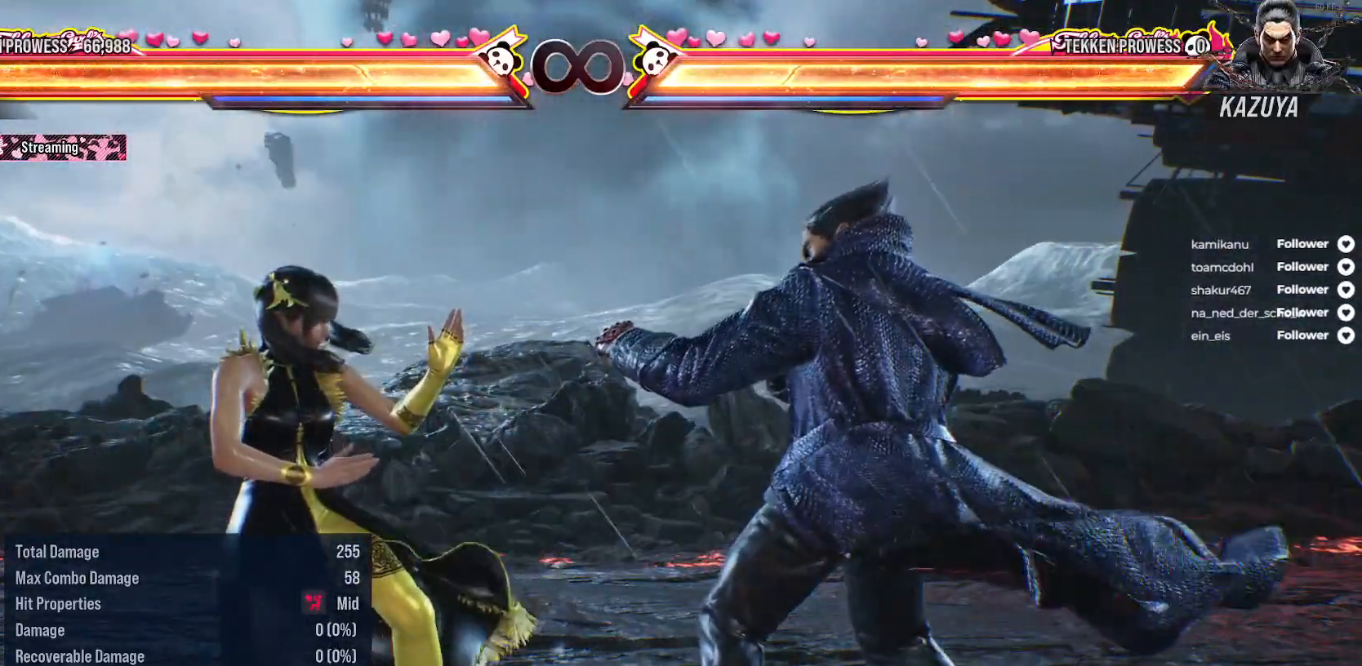
{"buttons": [], "right_stick": "center", "events": [[67, "A", "down"], [100, "SELECT", "down"], [217, "A", "up"], [267, "SELECT", "up"]]}
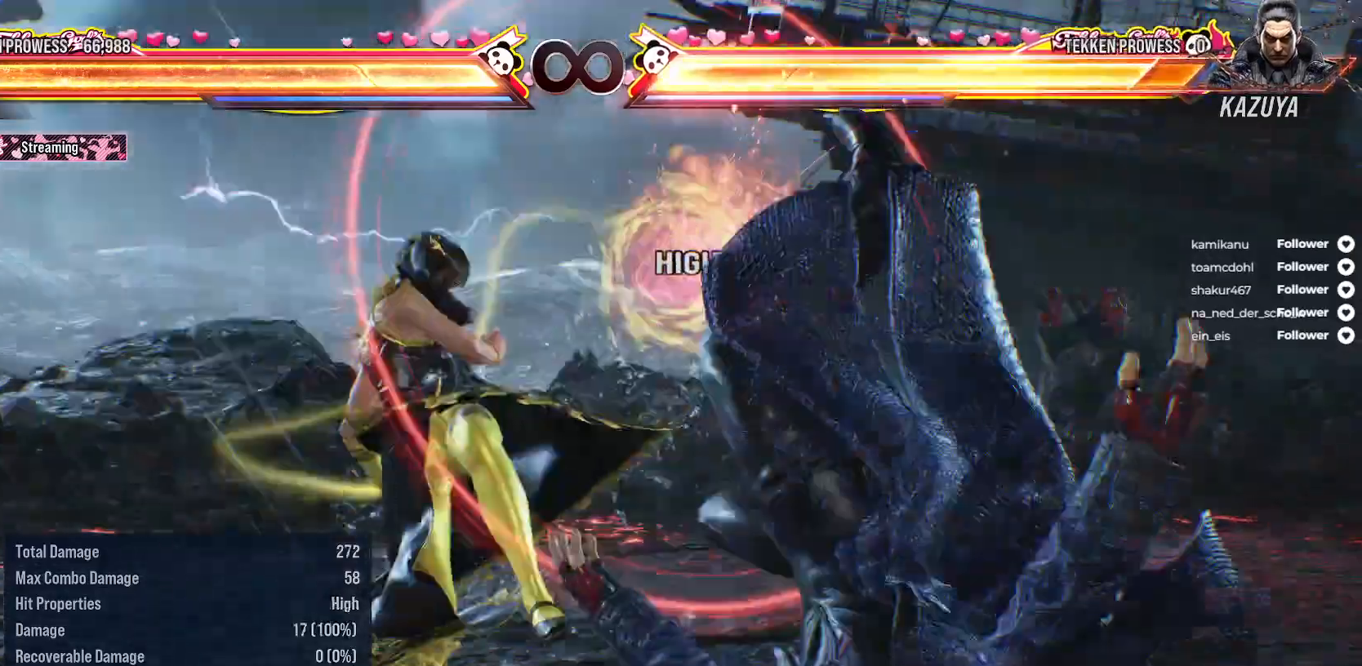
{"buttons": [], "right_stick": "center", "events": []}
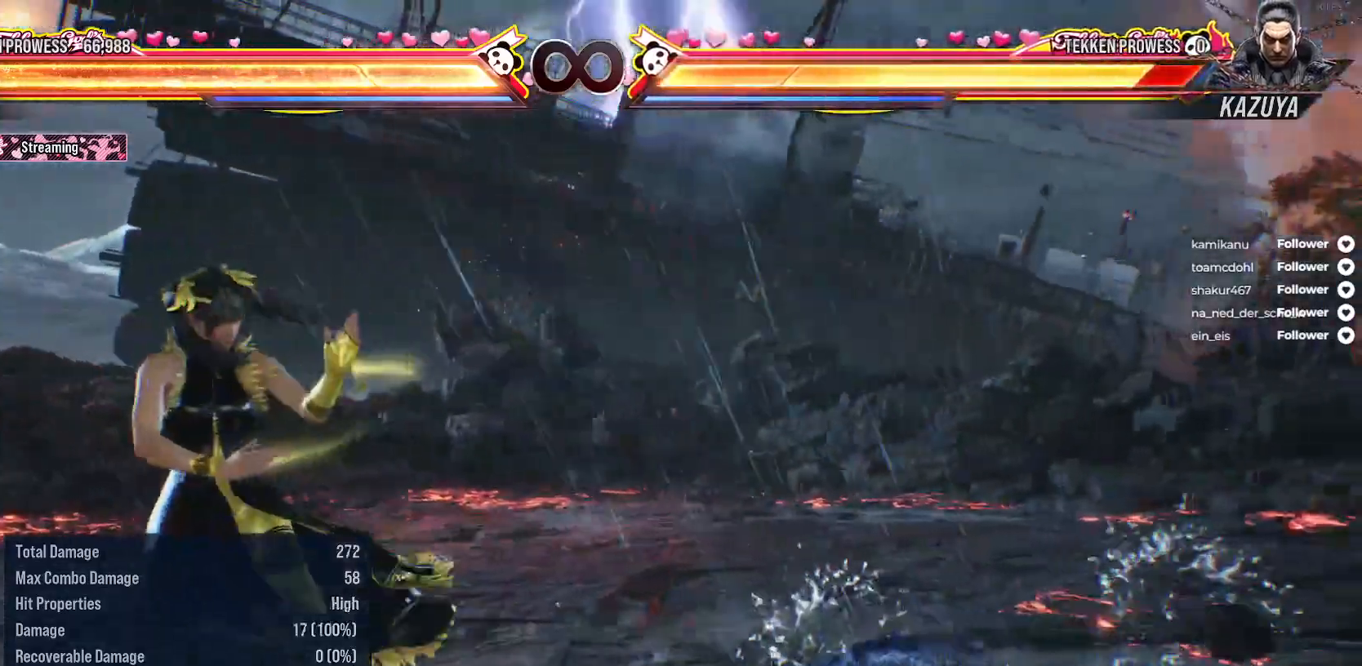
{"buttons": [], "right_stick": "center", "events": [[367, "B", "down"], [483, "B", "up"]]}
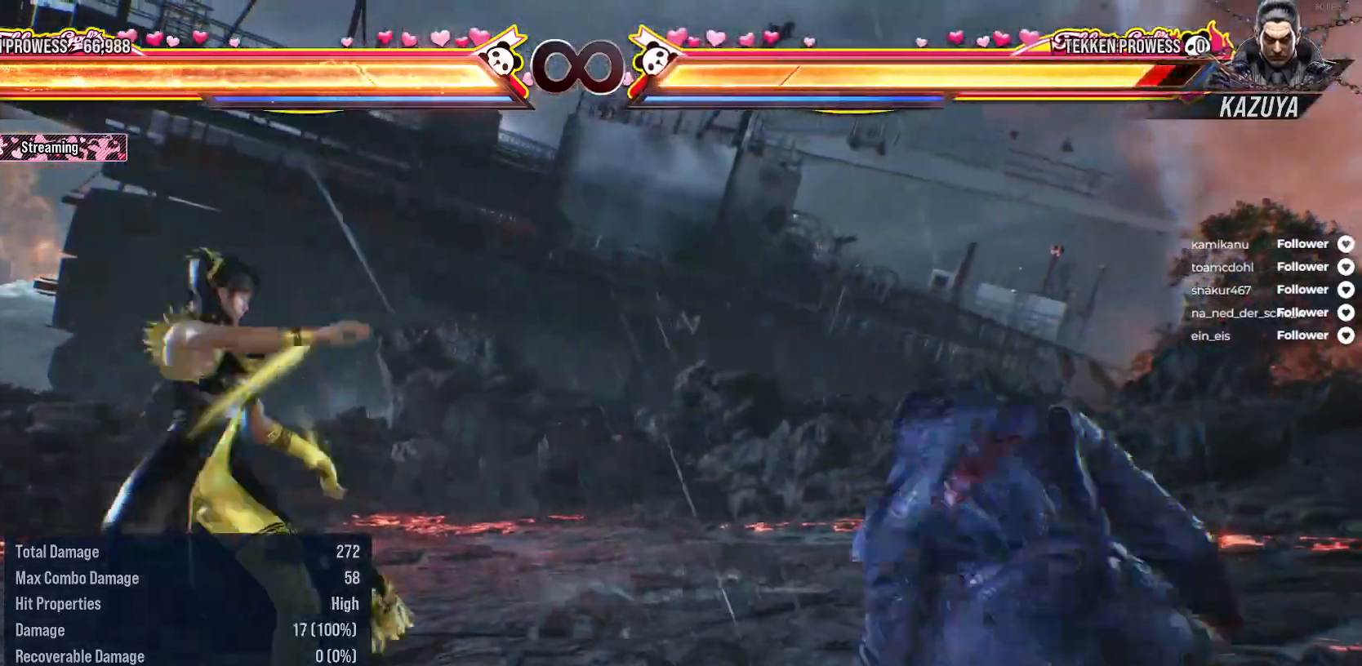
{"buttons": [], "right_stick": "center", "events": []}
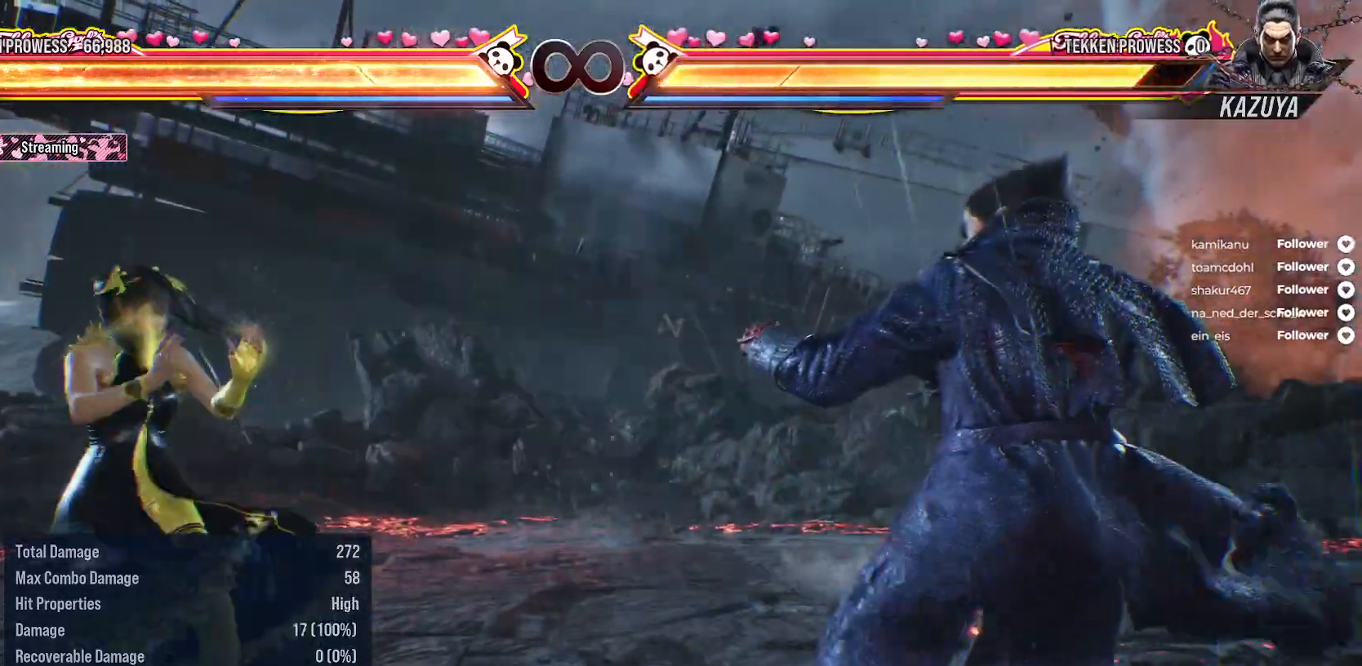
{"buttons": ["DPAD_RIGHT"], "right_stick": "center", "events": [[250, "DPAD_RIGHT", "down"]]}
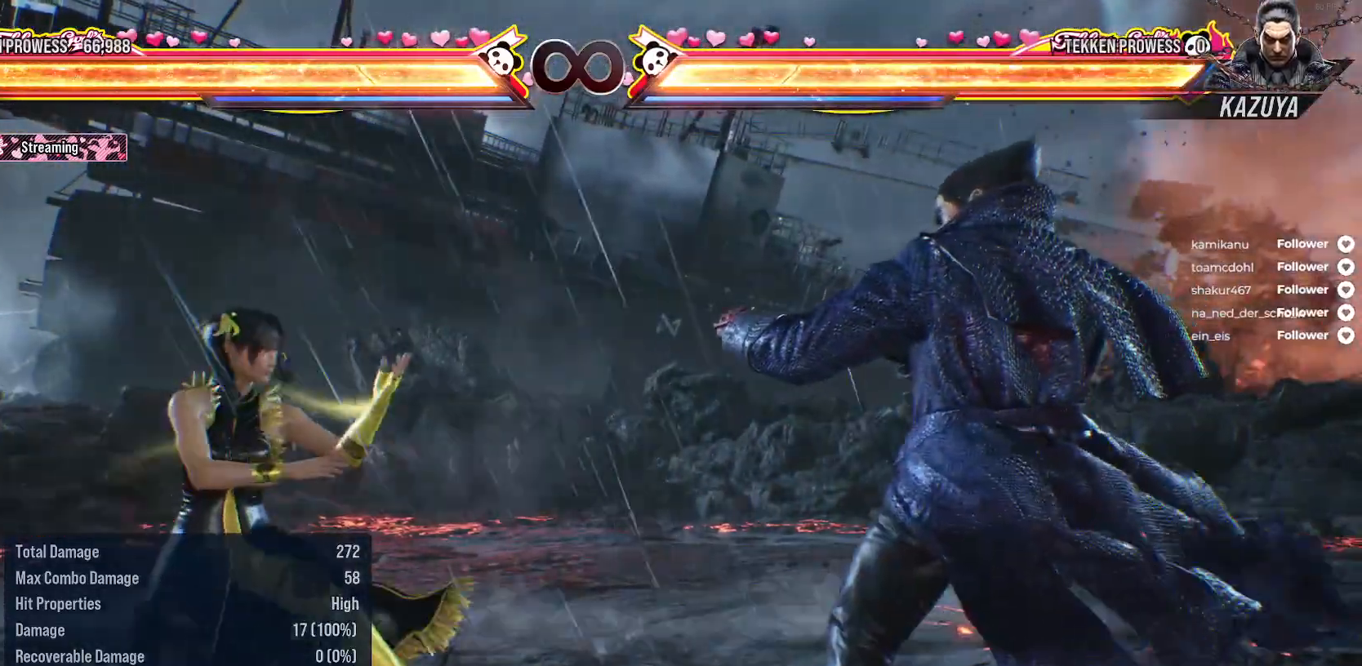
{"buttons": ["DPAD_DOWN"], "right_stick": "center", "events": [[50, "DPAD_RIGHT", "up"], [317, "DPAD_DOWN", "down"]]}
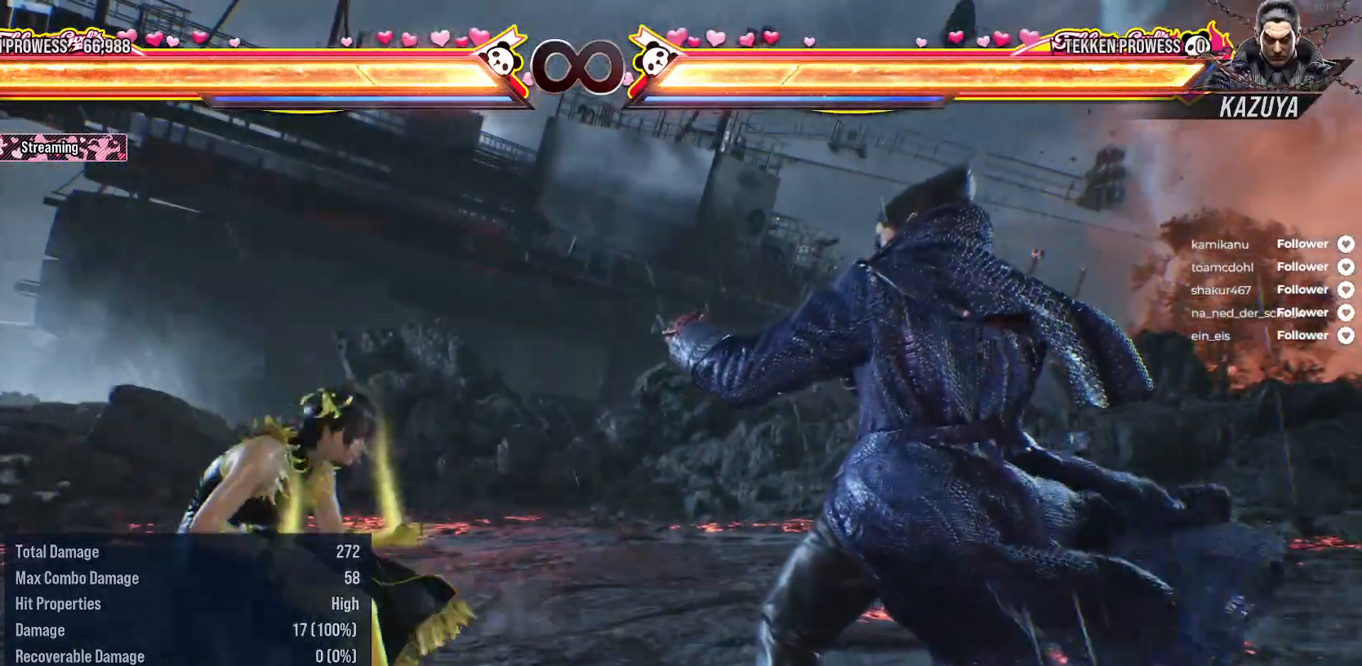
{"buttons": [], "right_stick": "center", "events": [[117, "DPAD_DOWN", "up"], [133, "B", "down"], [233, "B", "up"]]}
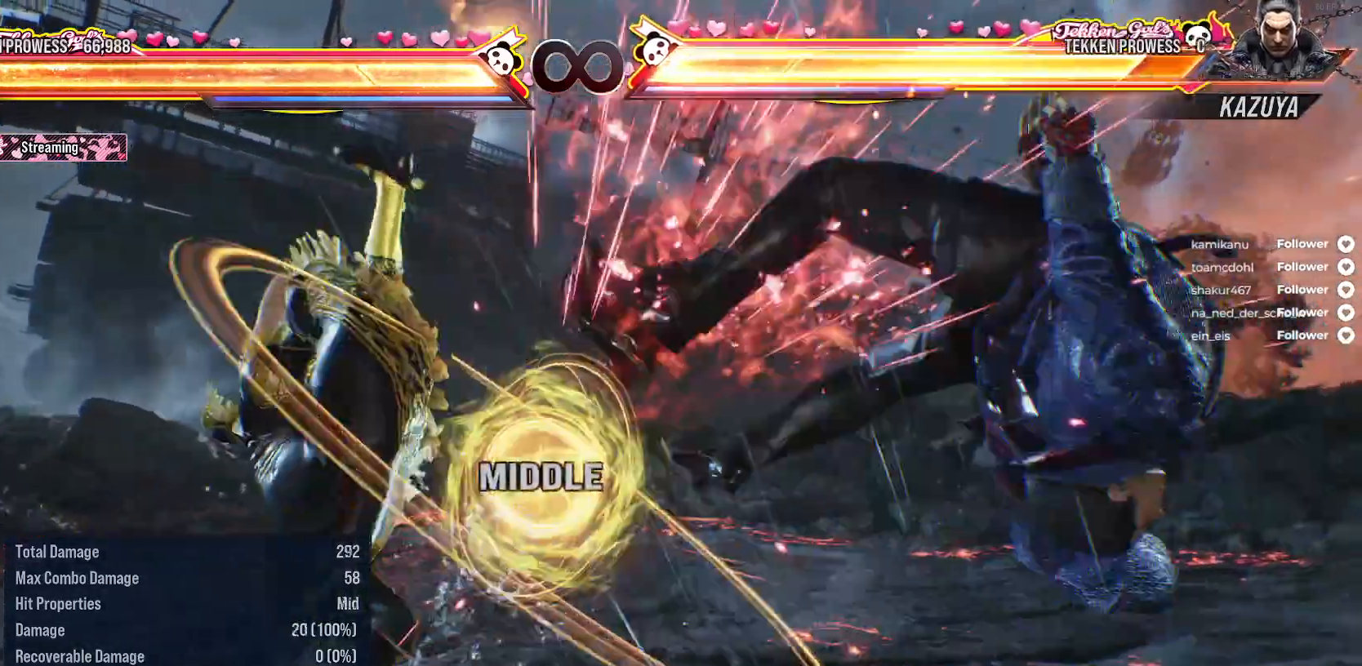
{"buttons": [], "right_stick": "center", "events": []}
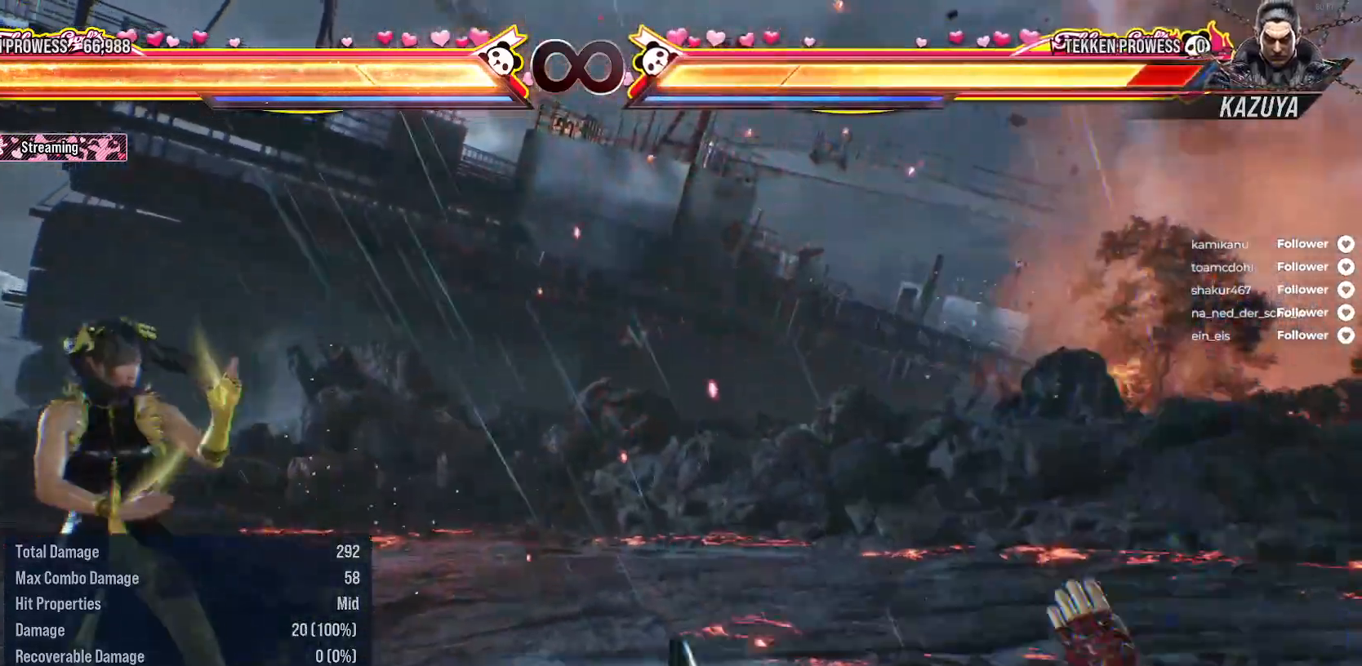
{"buttons": ["DPAD_DOWN"], "right_stick": "center", "events": [[450, "DPAD_DOWN", "down"]]}
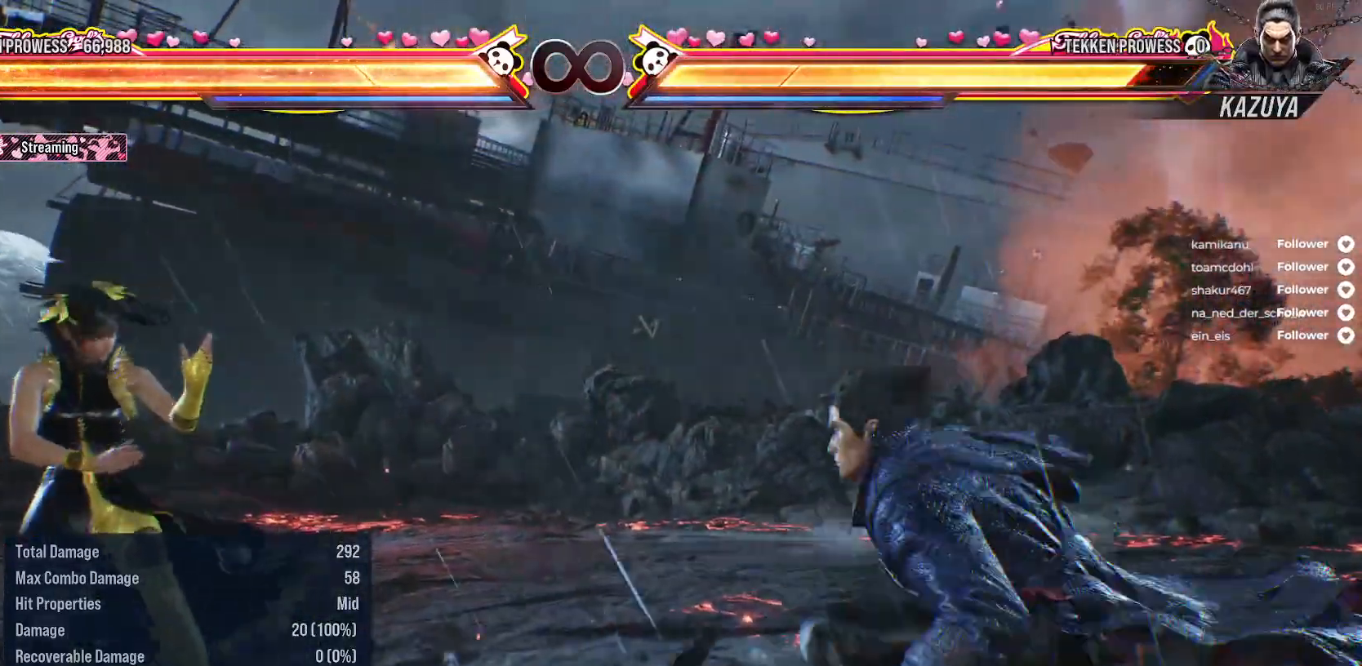
{"buttons": [], "right_stick": "center", "events": [[100, "B", "down"], [217, "B", "up"], [217, "DPAD_DOWN", "up"]]}
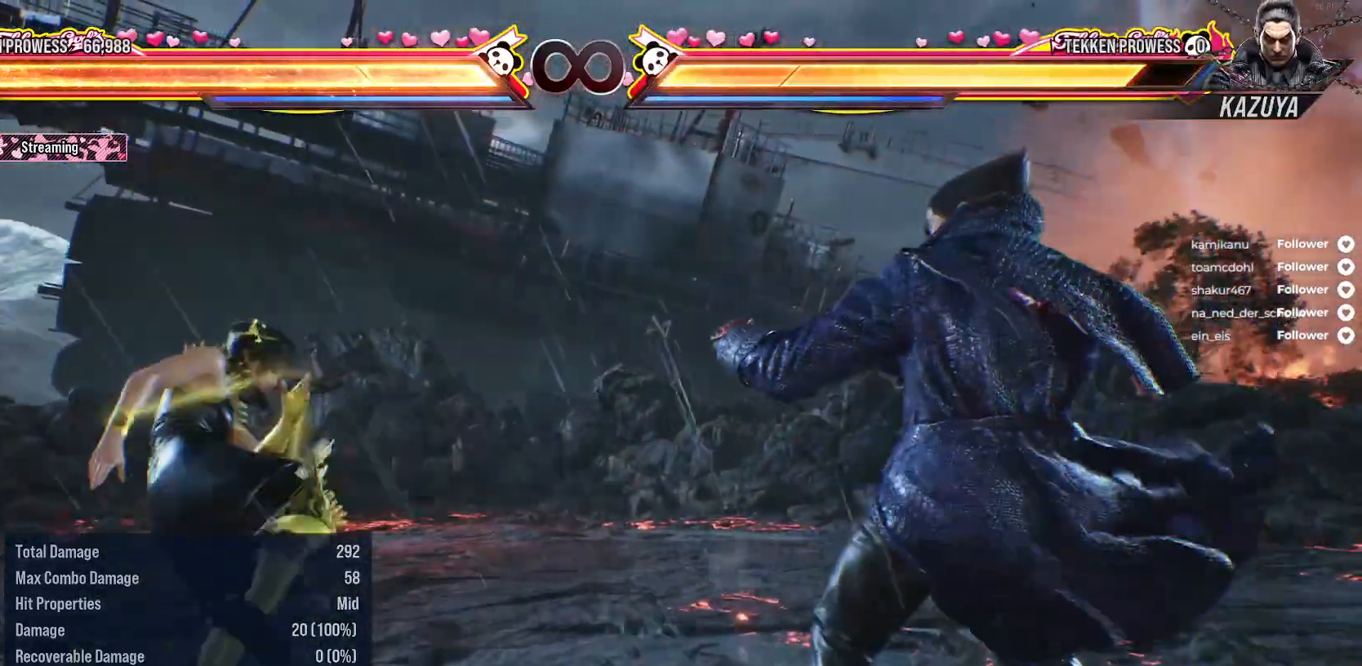
{"buttons": ["DPAD_DOWN"], "right_stick": "center", "events": [[267, "DPAD_DOWN", "down"]]}
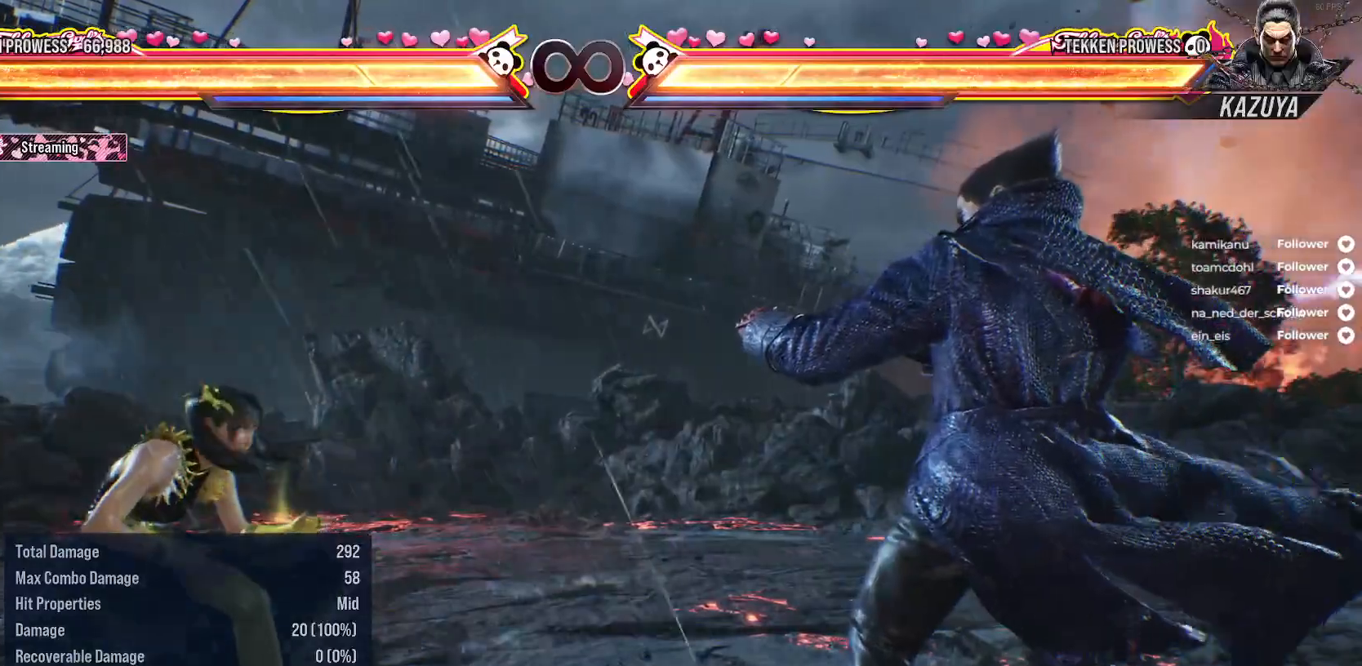
{"buttons": [], "right_stick": "center", "events": [[200, "DPAD_DOWN", "up"], [250, "B", "down"], [317, "B", "up"]]}
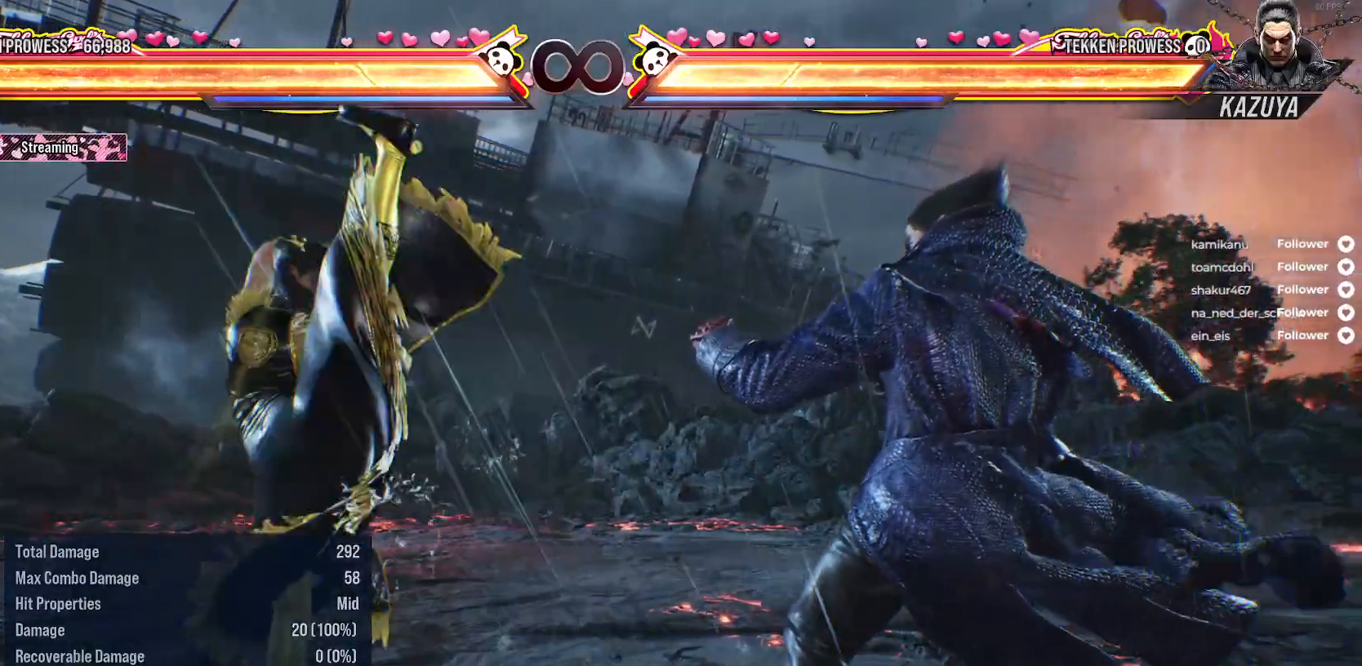
{"buttons": ["DPAD_DOWN"], "right_stick": "center", "events": [[483, "DPAD_DOWN", "down"]]}
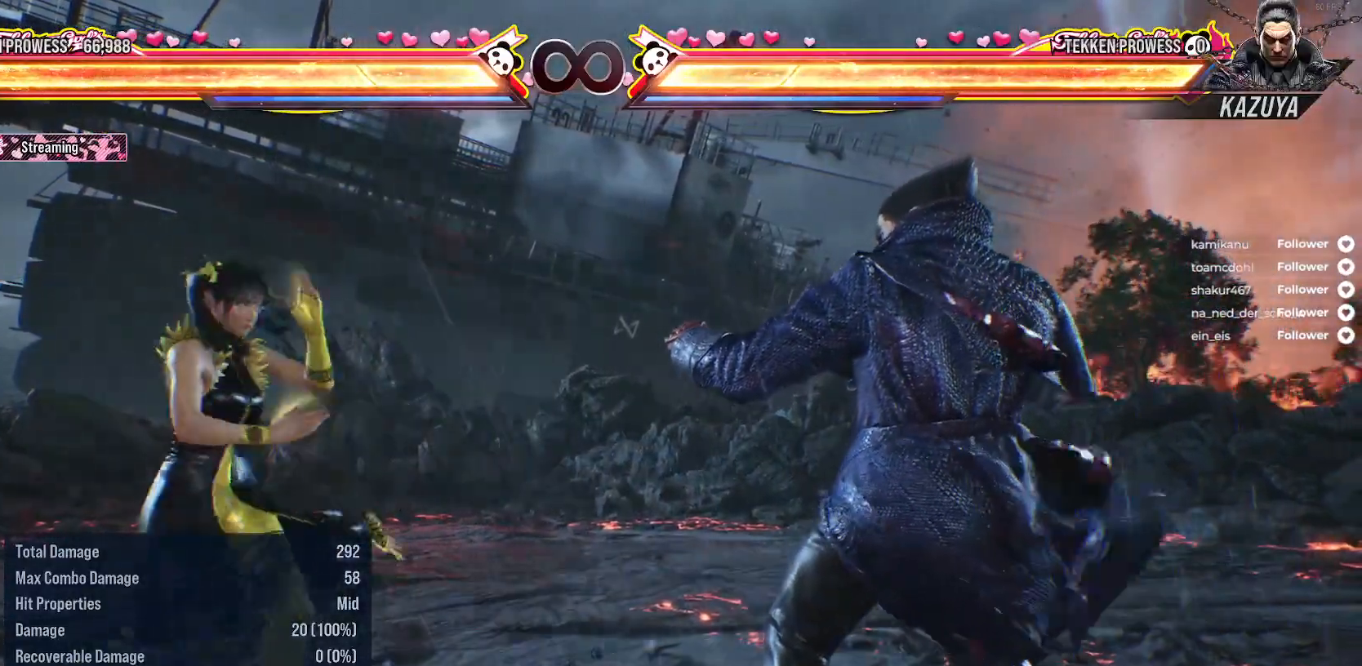
{"buttons": ["DPAD_DOWN"], "right_stick": "center", "events": []}
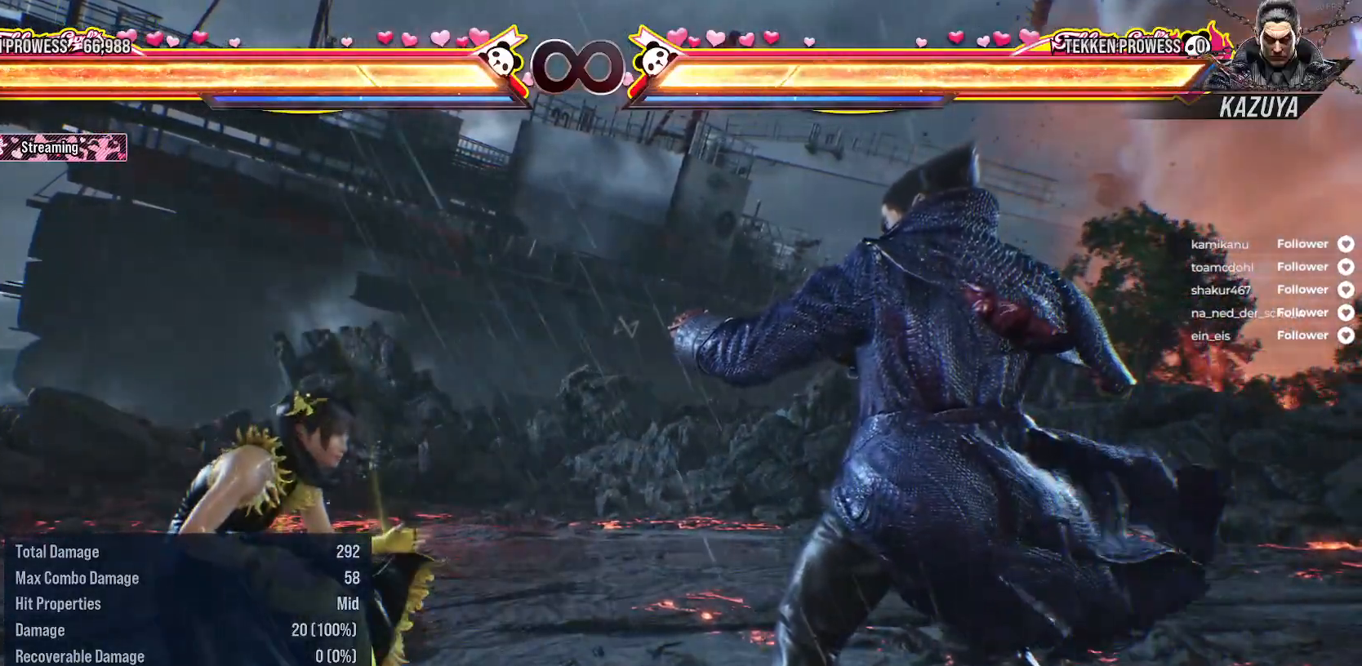
{"buttons": [], "right_stick": "center", "events": [[17, "DPAD_DOWN", "up"], [33, "B", "down"], [133, "B", "up"]]}
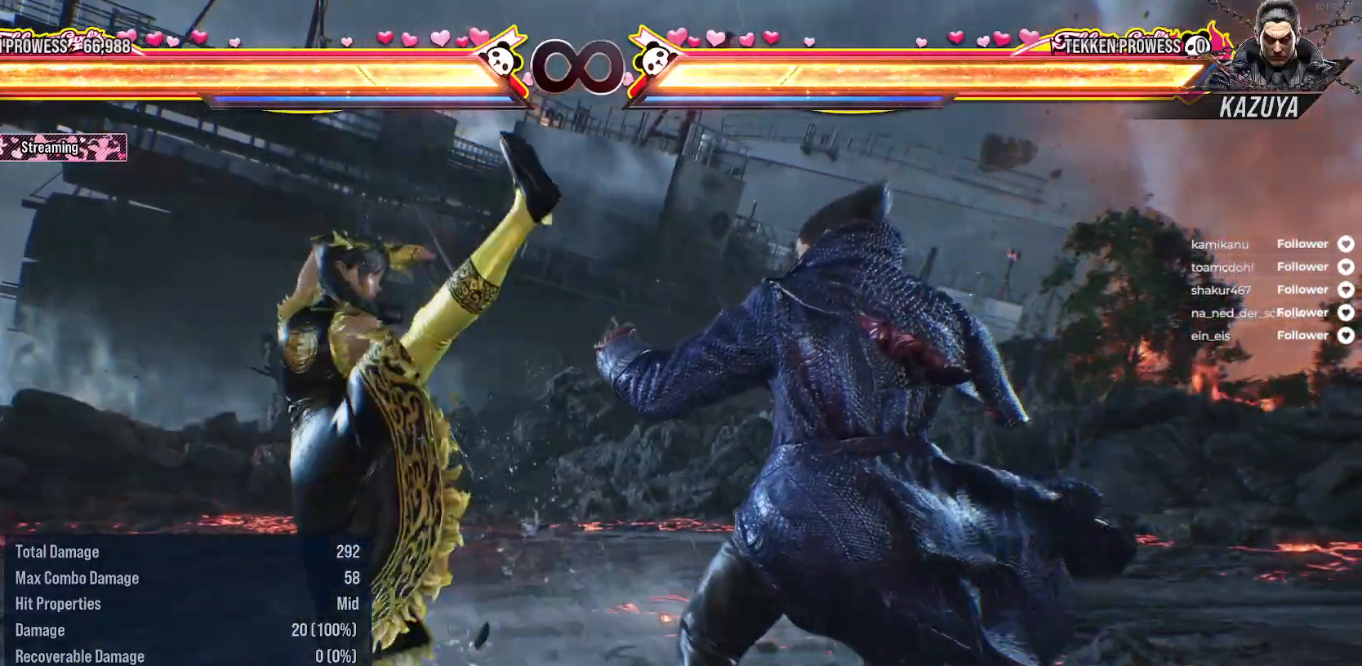
{"buttons": ["DPAD_DOWN"], "right_stick": "center", "events": [[367, "DPAD_DOWN", "down"]]}
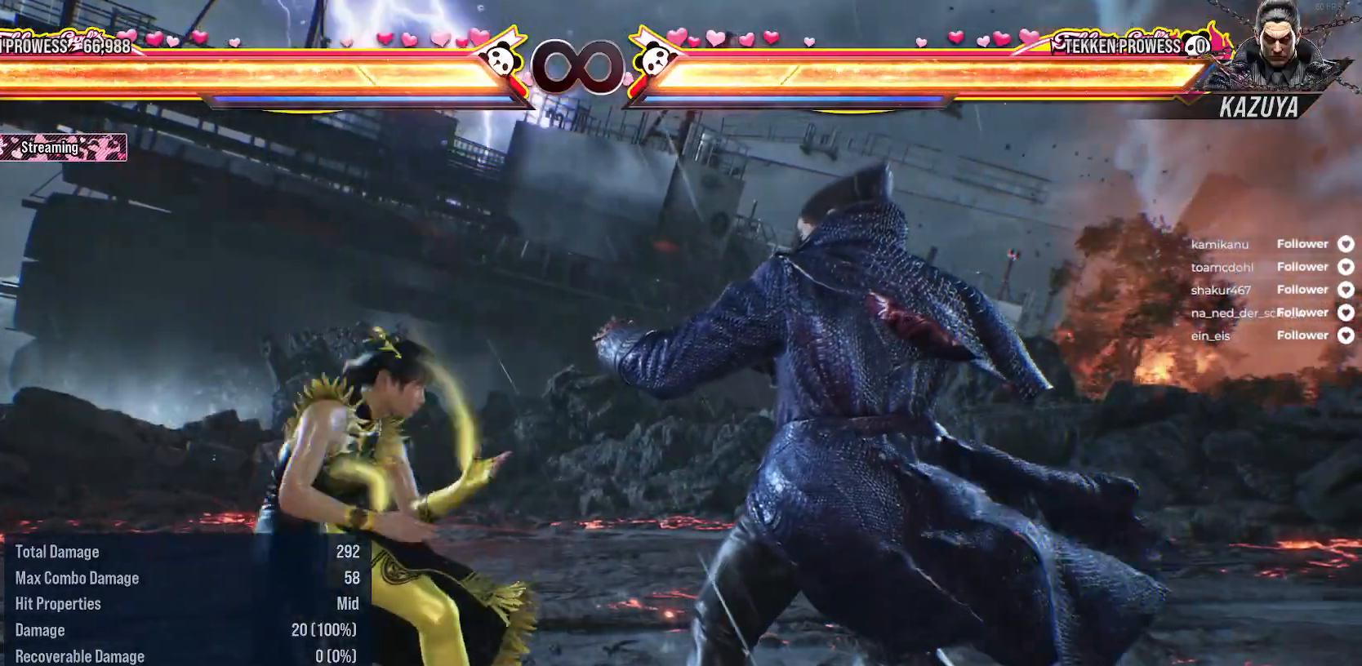
{"buttons": [], "right_stick": "center", "events": [[350, "A", "down"], [367, "DPAD_DOWN", "up"], [450, "A", "up"]]}
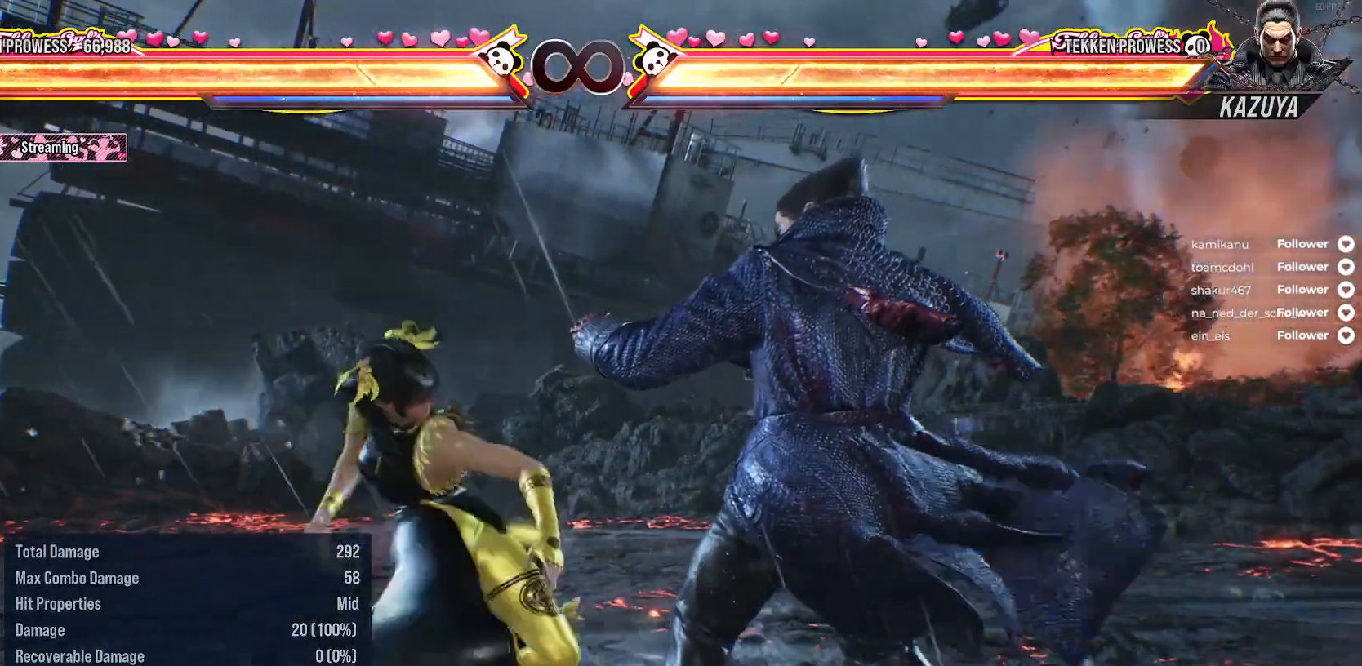
{"buttons": [], "right_stick": "center", "events": []}
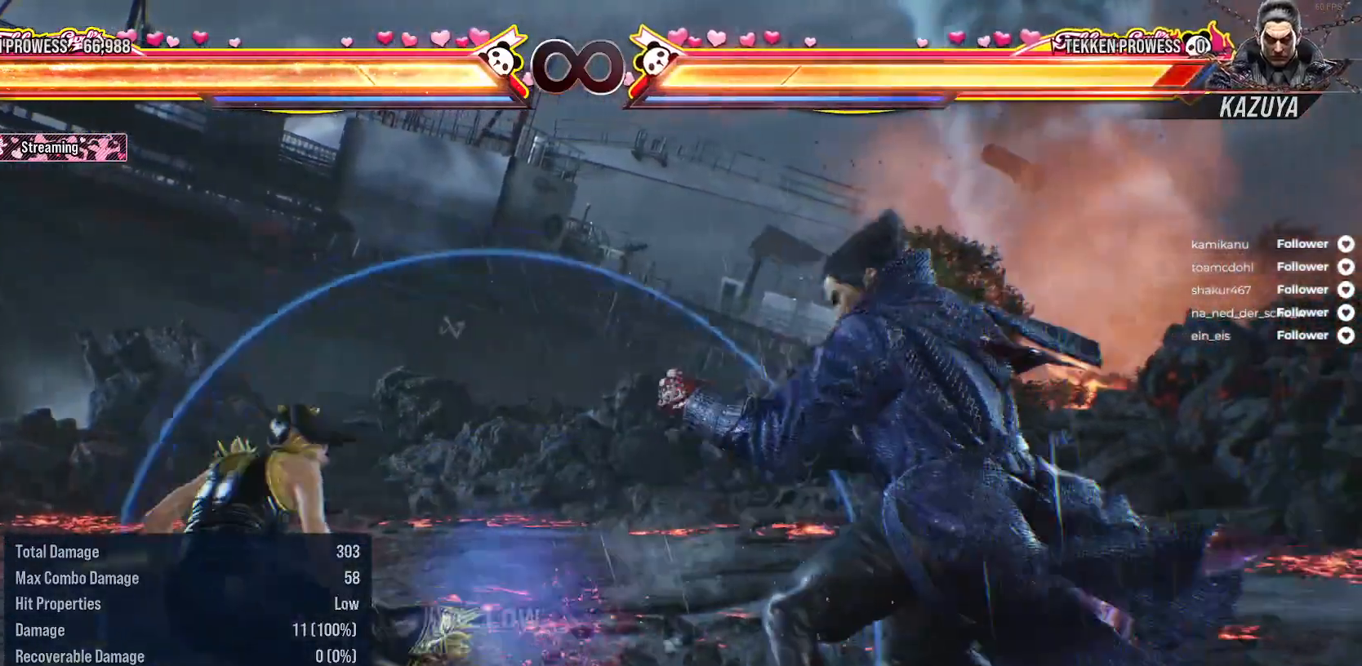
{"buttons": ["DPAD_DOWN"], "right_stick": "center", "events": [[83, "DPAD_DOWN", "down"]]}
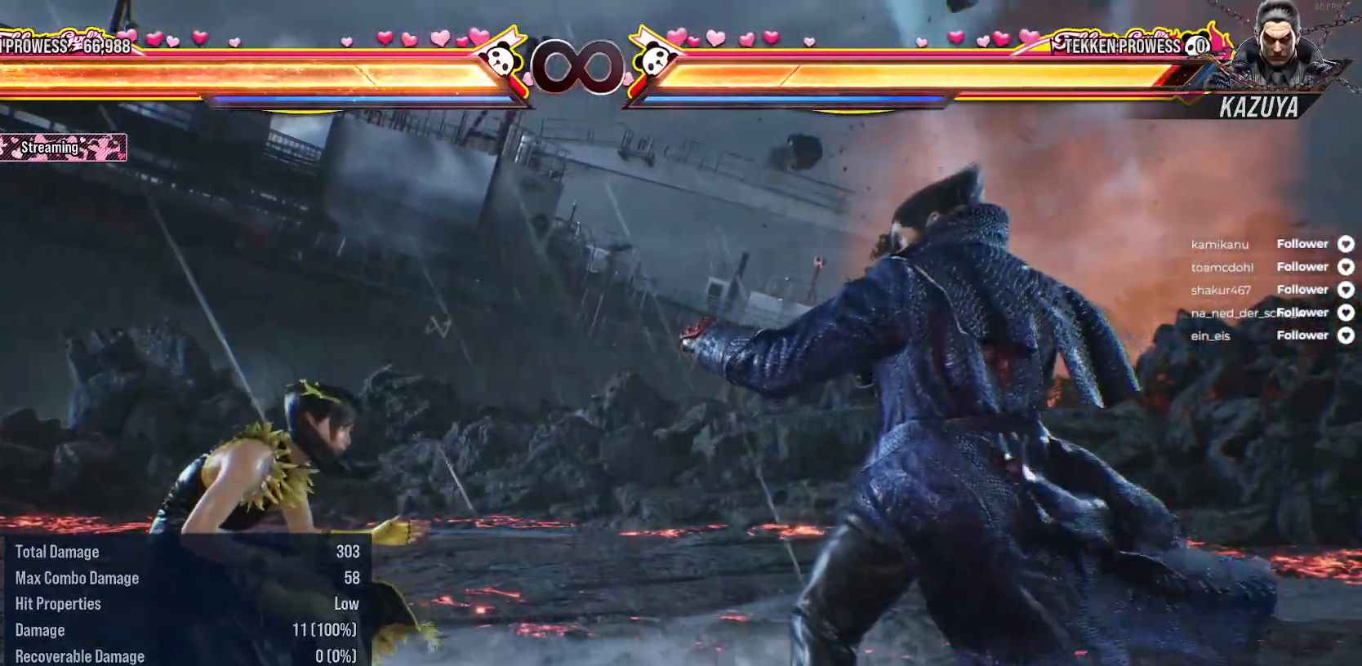
{"buttons": [], "right_stick": "center", "events": [[217, "DPAD_DOWN", "up"], [283, "A", "down"], [367, "A", "up"]]}
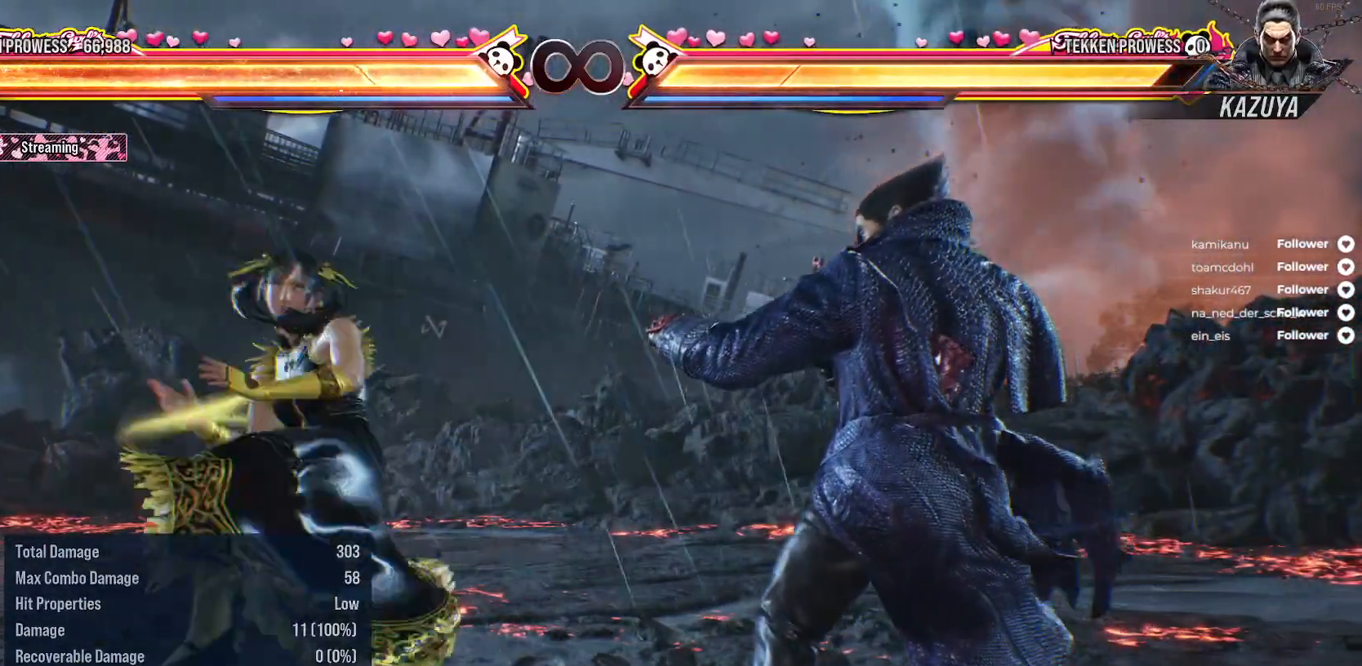
{"buttons": [], "right_stick": "center", "events": []}
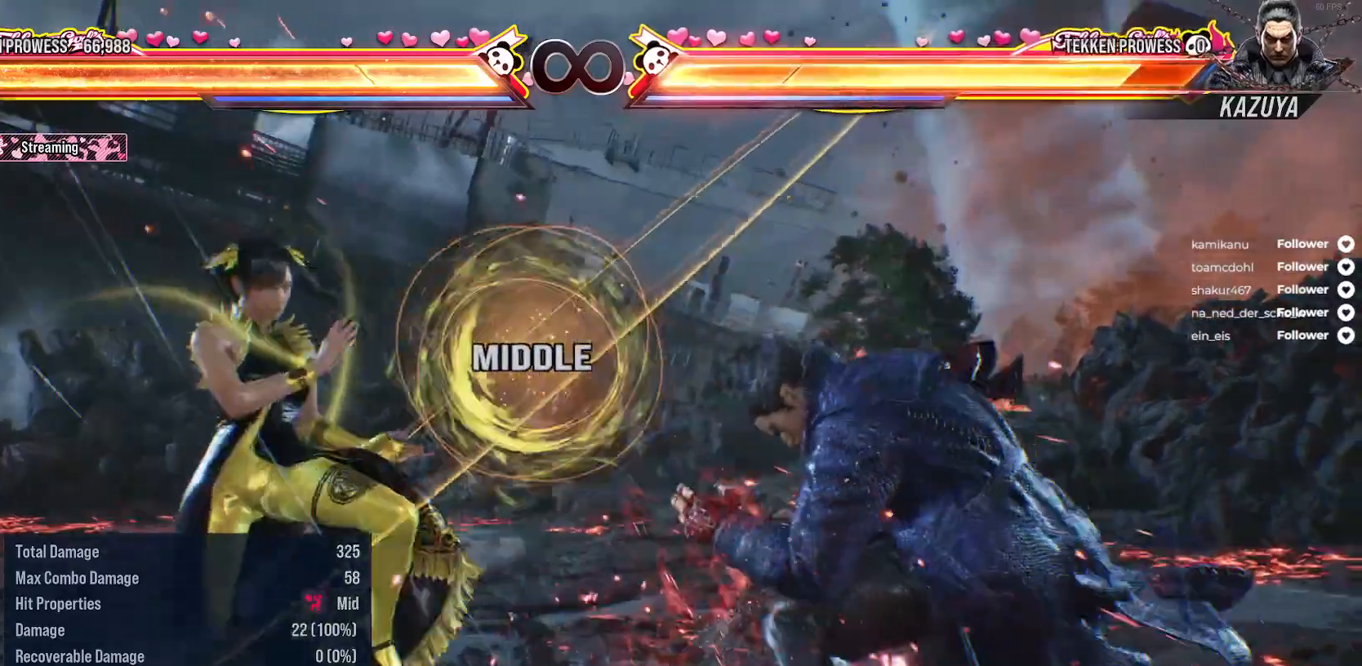
{"buttons": [], "right_stick": "center", "events": []}
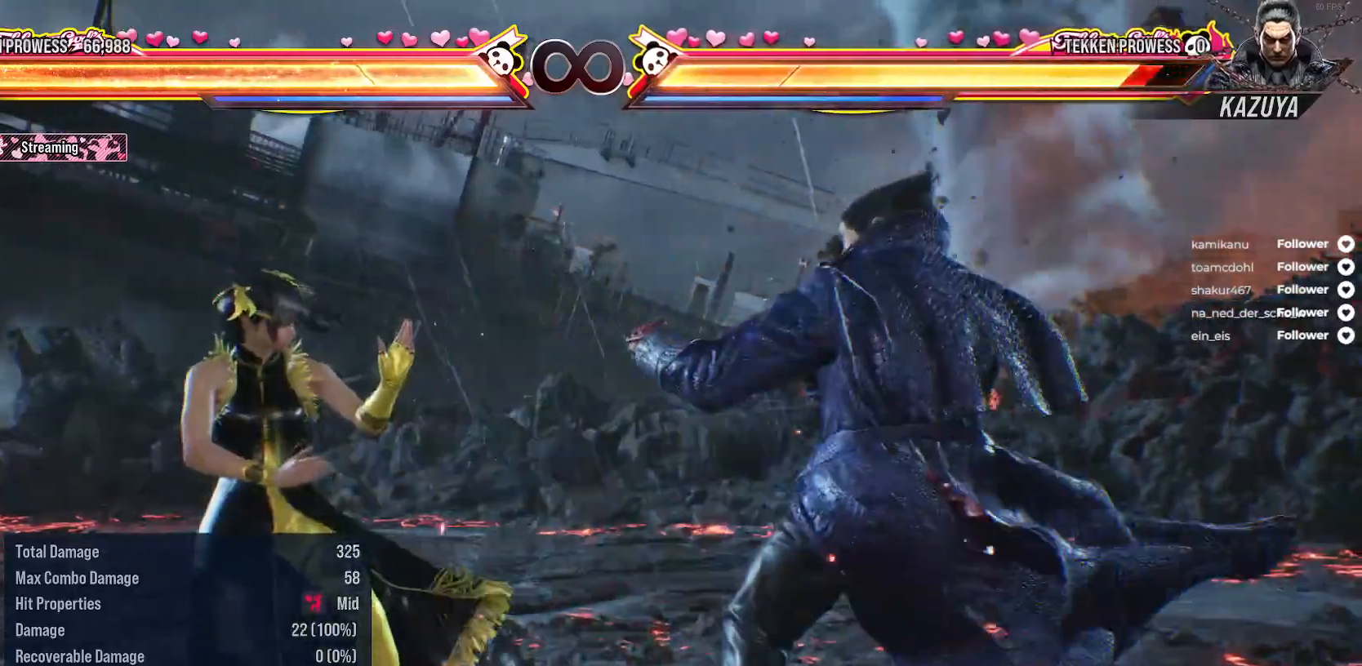
{"buttons": ["DPAD_DOWN"], "right_stick": "center", "events": [[350, "DPAD_DOWN", "down"]]}
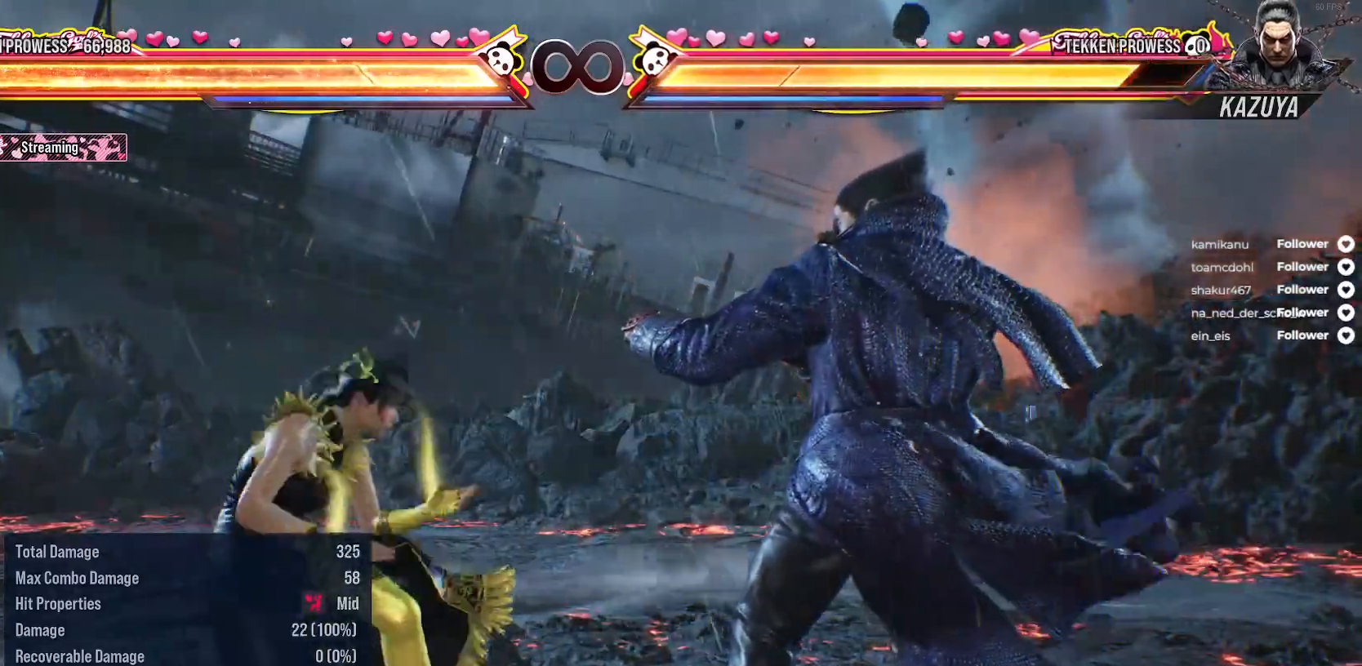
{"buttons": [], "right_stick": "center", "events": [[100, "B", "down"], [133, "DPAD_DOWN", "up"], [233, "B", "up"]]}
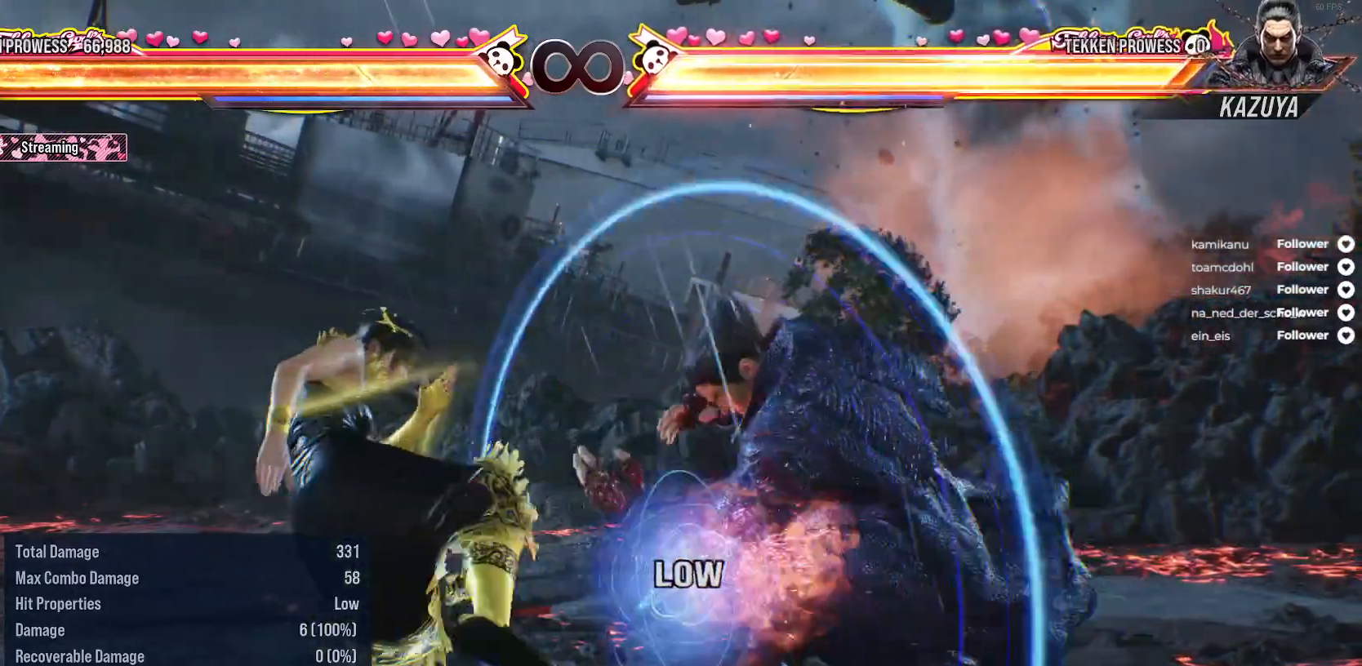
{"buttons": ["DPAD_DOWN"], "right_stick": "center", "events": [[283, "DPAD_DOWN", "down"]]}
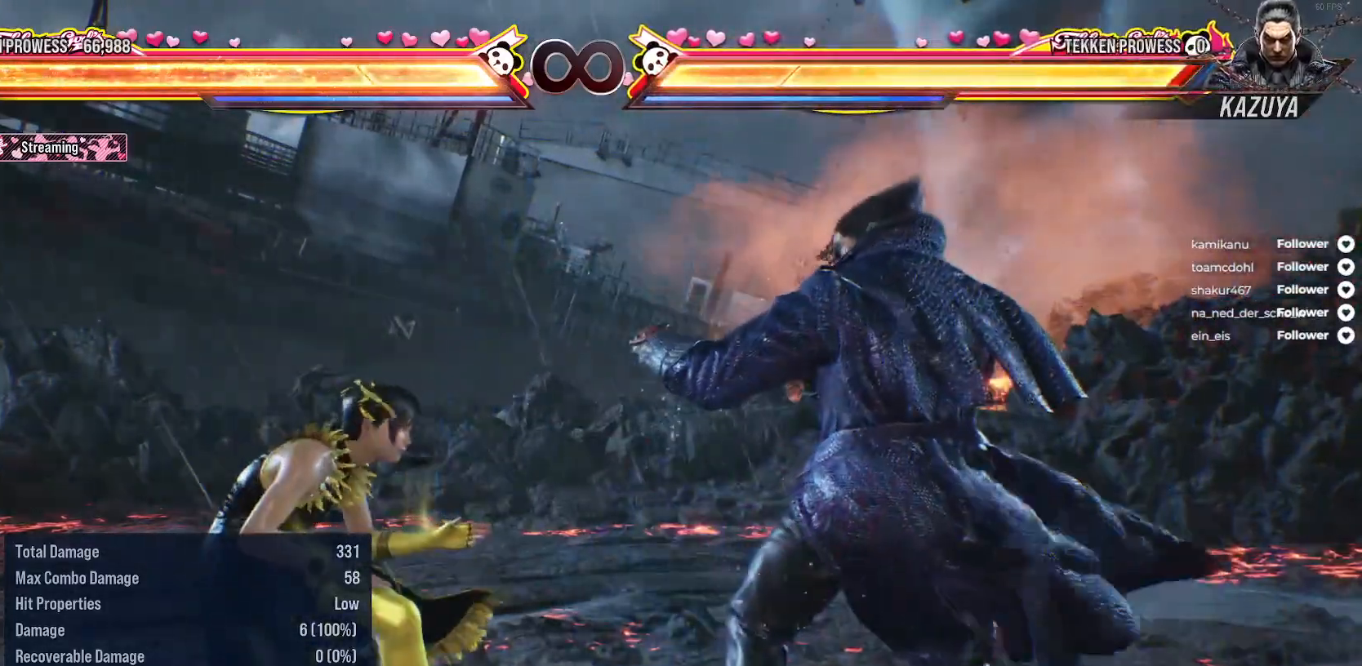
{"buttons": [], "right_stick": "center", "events": [[100, "DPAD_DOWN", "up"], [167, "B", "down"], [283, "B", "up"]]}
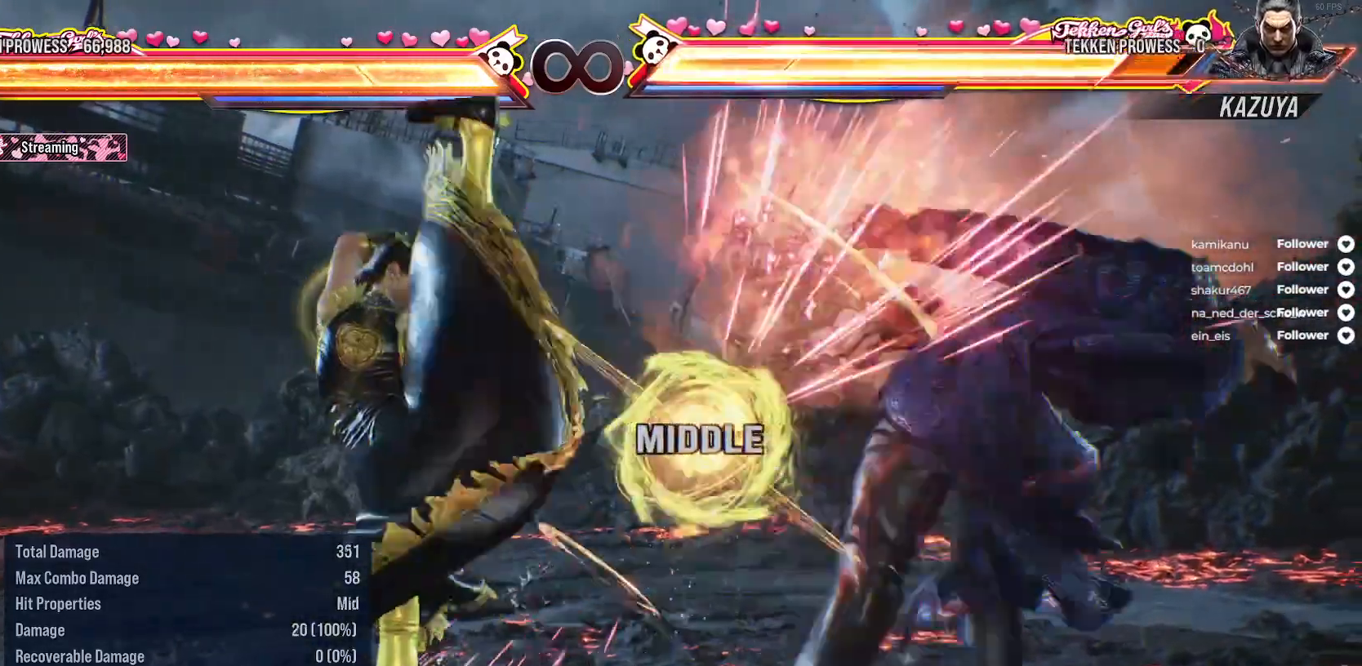
{"buttons": [], "right_stick": "center", "events": []}
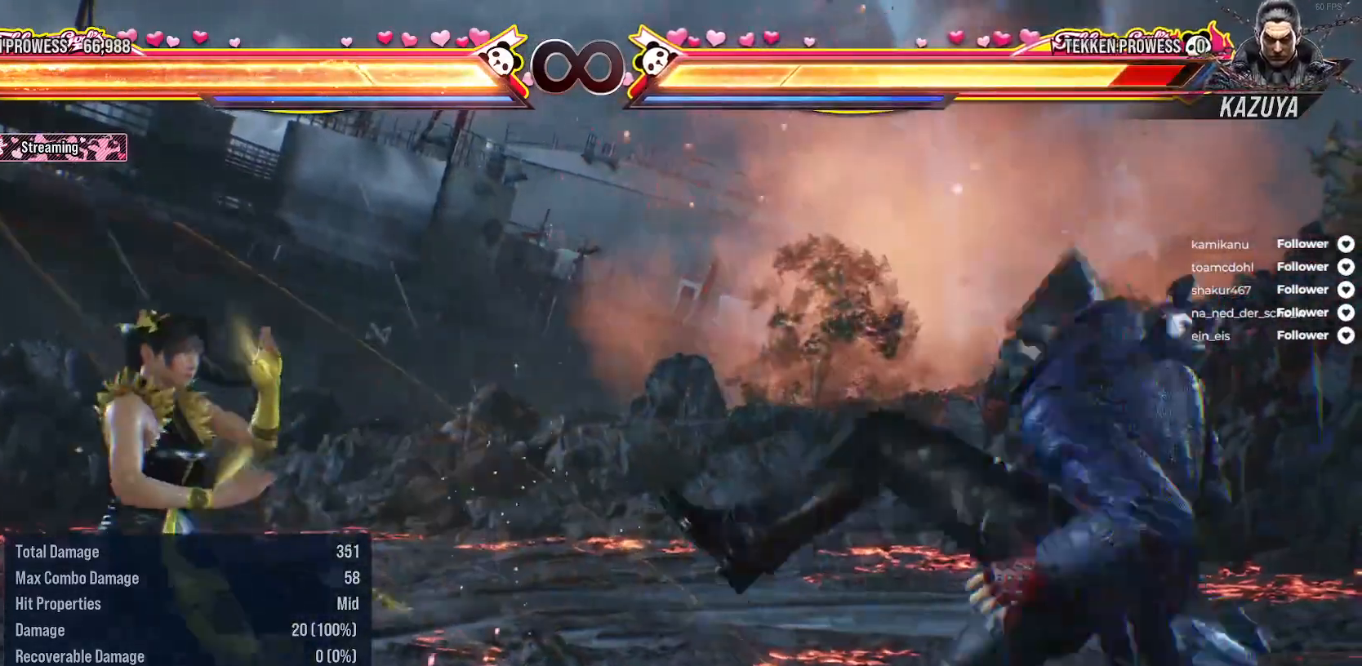
{"buttons": ["DPAD_DOWN"], "right_stick": "center", "events": [[350, "DPAD_DOWN", "down"]]}